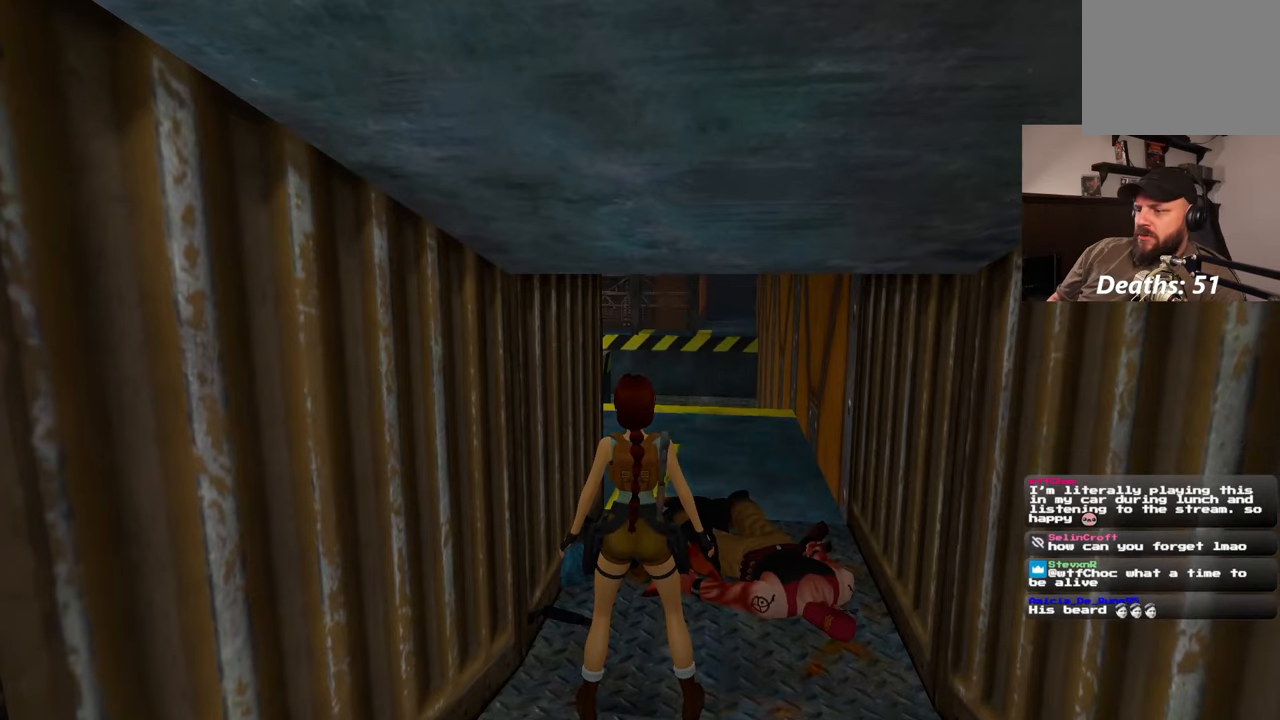
Gameplay with a controller (PlayStation layout); each line is a JSON object with the inputs held at the frame after it. "events" lists button and stick changes between this image and that frame as [ms after this image, input, new state], when the widget could be followed in between. Not read: L2 L3 R2 R3.
{"buttons": [], "left_stick": "up", "right_stick": "center", "events": [[100, "left_stick", "up"]]}
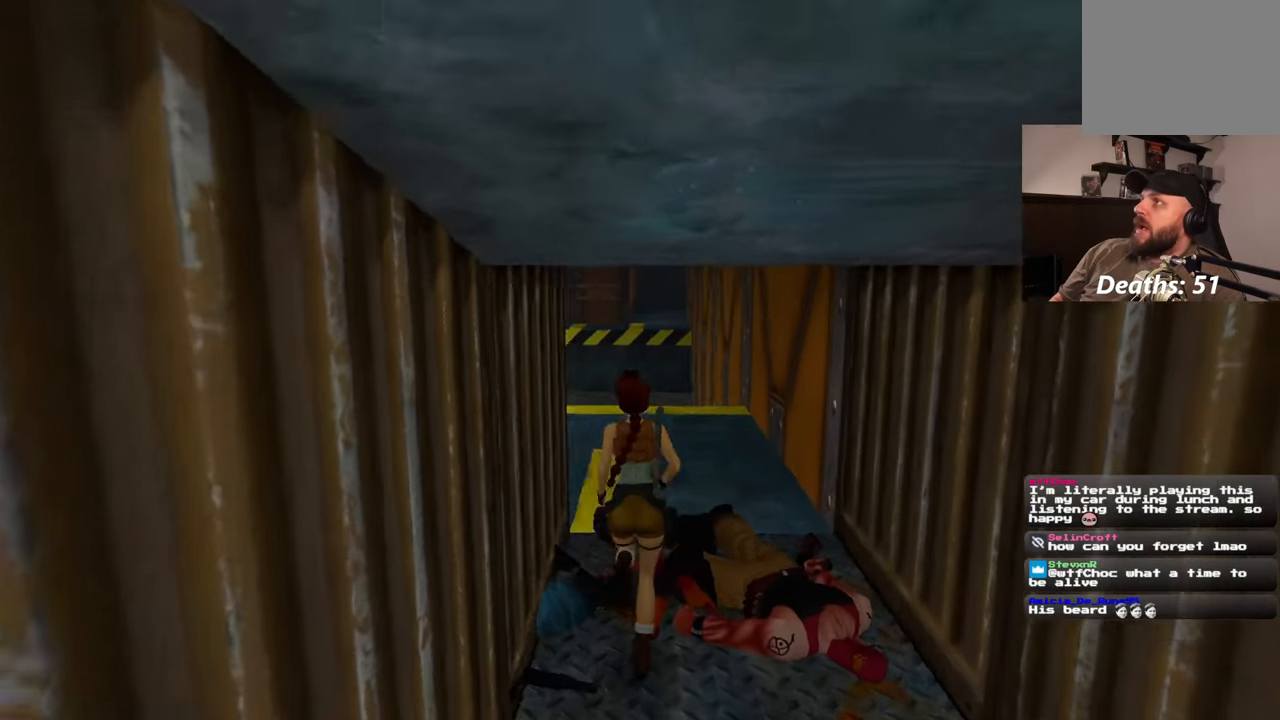
{"buttons": [], "left_stick": "up", "right_stick": "center", "events": [[67, "right_stick", "up"], [183, "right_stick", "center"]]}
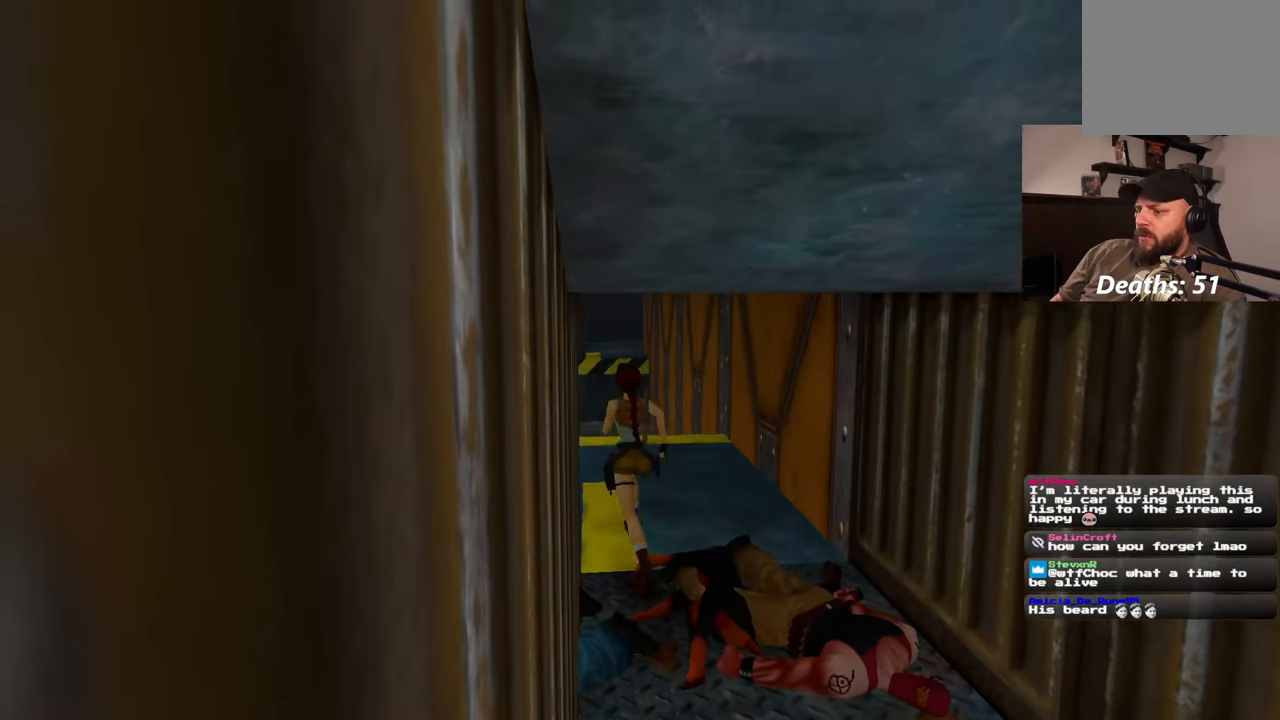
{"buttons": [], "left_stick": "up", "right_stick": "left", "events": [[67, "right_stick", "left"]]}
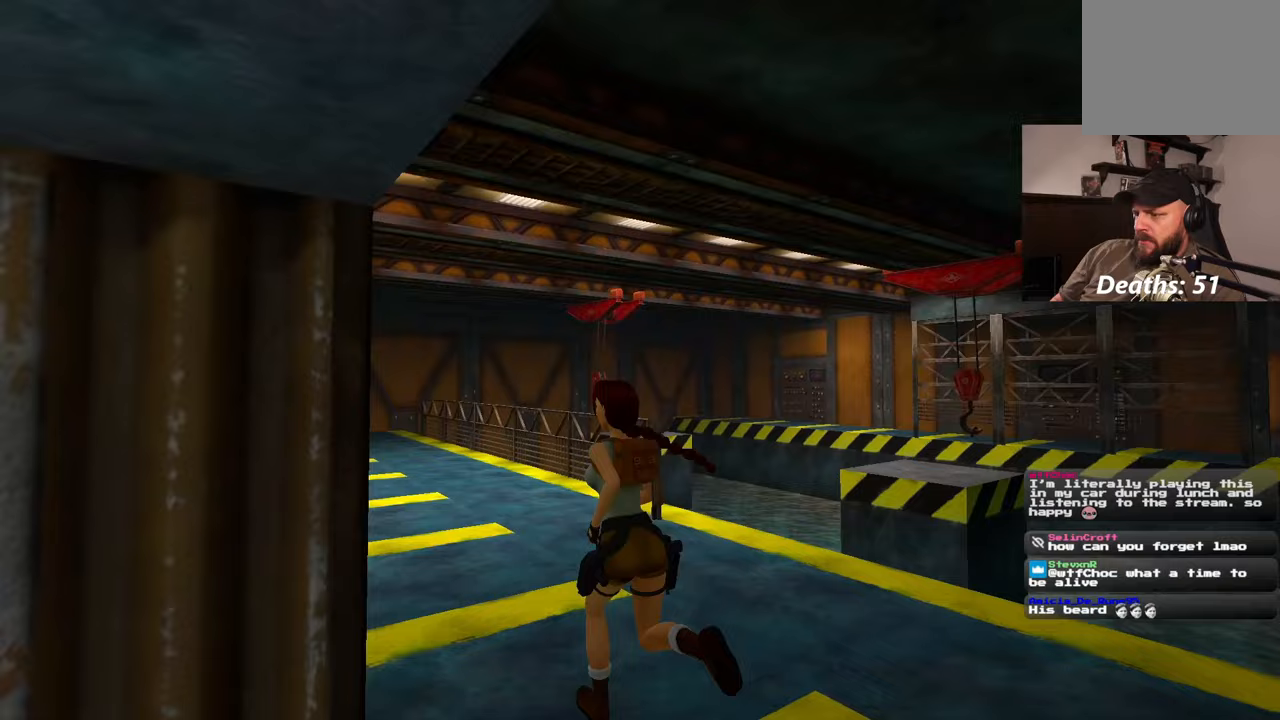
{"buttons": [], "left_stick": "up", "right_stick": "down-right", "events": [[50, "right_stick", "center"], [450, "right_stick", "down-right"]]}
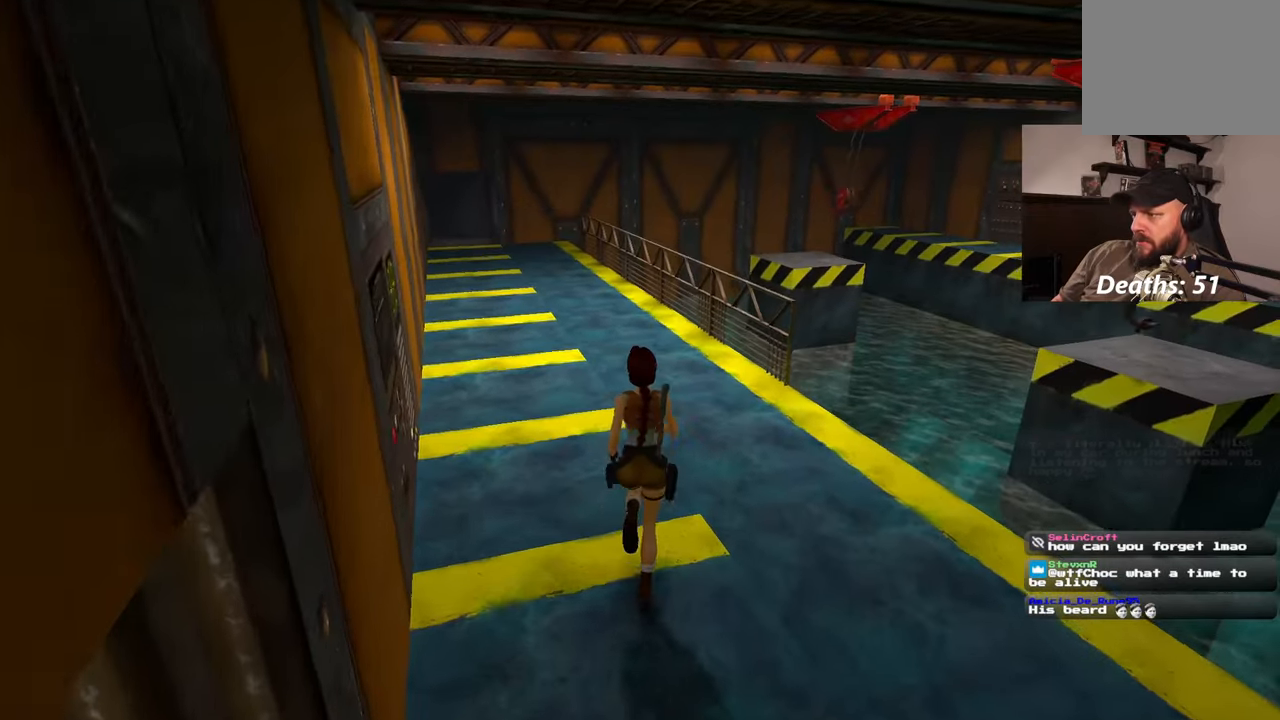
{"buttons": [], "left_stick": "center", "right_stick": "center", "events": [[17, "DPAD_LEFT", "down"], [83, "DPAD_LEFT", "up"], [300, "left_stick", "center"], [333, "right_stick", "center"]]}
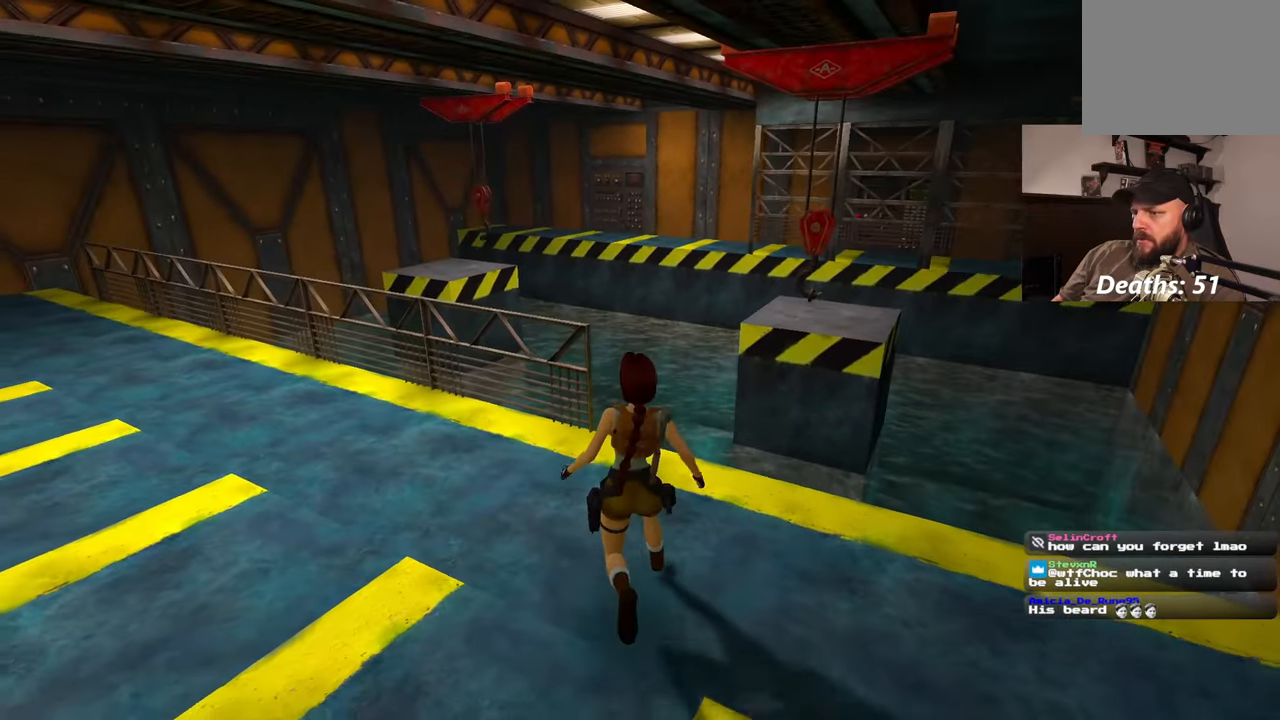
{"buttons": [], "left_stick": "center", "right_stick": "center", "events": []}
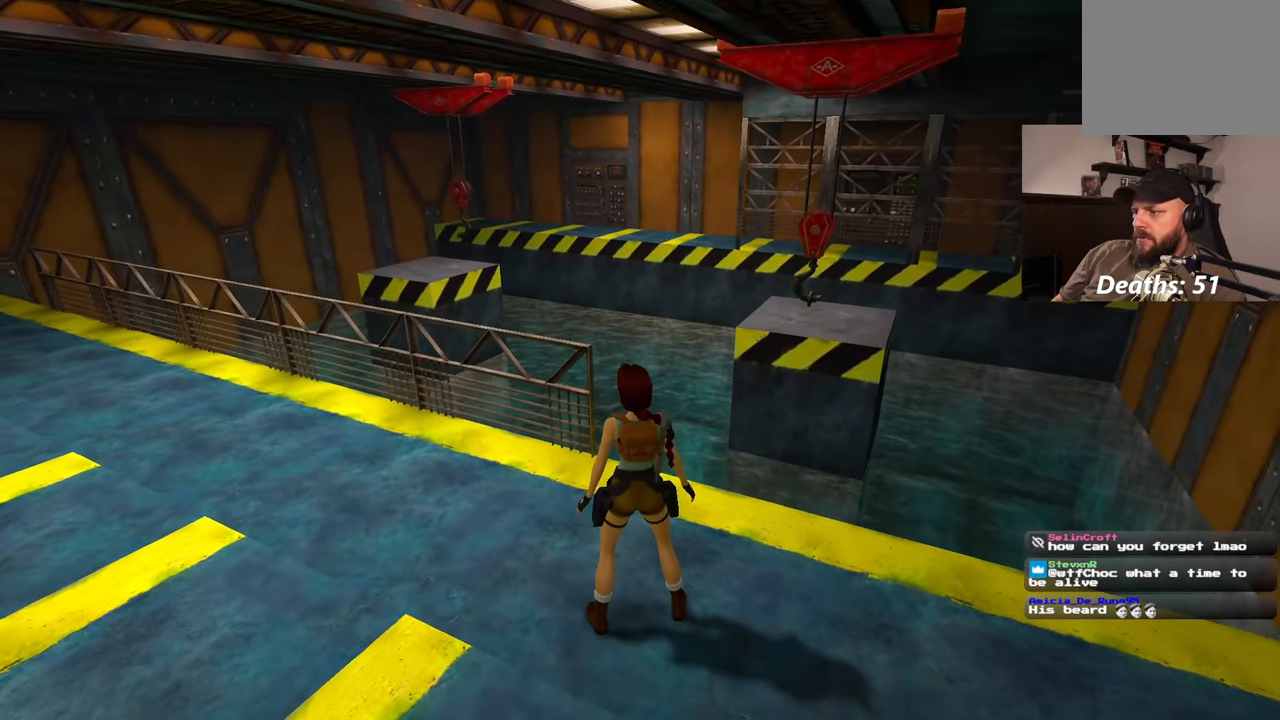
{"buttons": [], "left_stick": "center", "right_stick": "center", "events": [[217, "right_stick", "right"], [400, "right_stick", "center"]]}
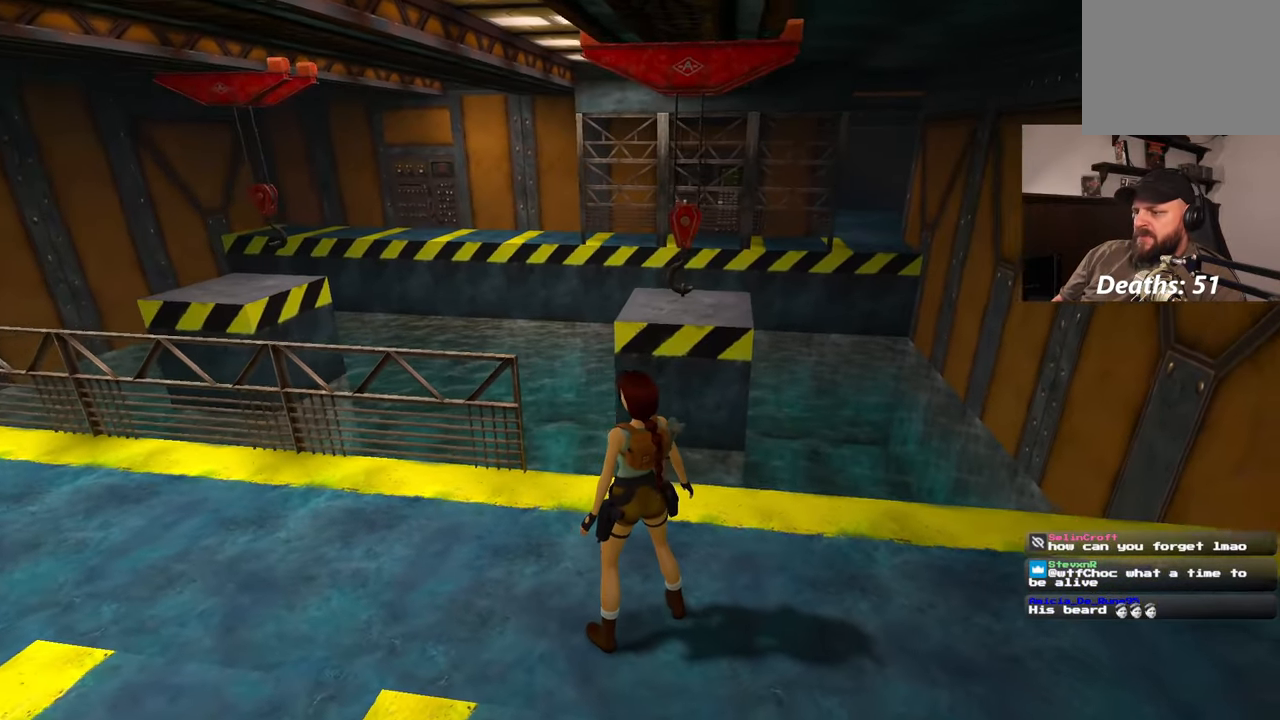
{"buttons": [], "left_stick": "down-right", "right_stick": "left", "events": [[217, "left_stick", "down-right"], [400, "right_stick", "left"]]}
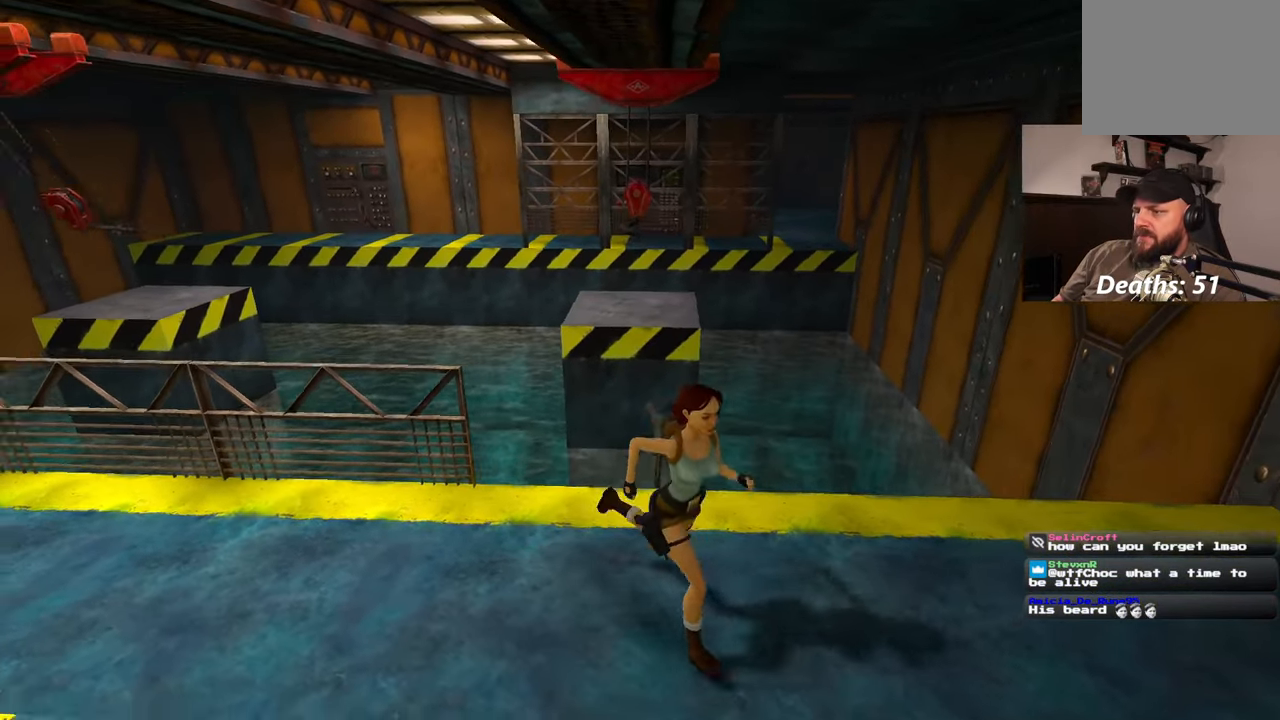
{"buttons": [], "left_stick": "center", "right_stick": "center", "events": [[50, "right_stick", "center"], [383, "right_stick", "left"], [433, "left_stick", "center"], [450, "right_stick", "center"]]}
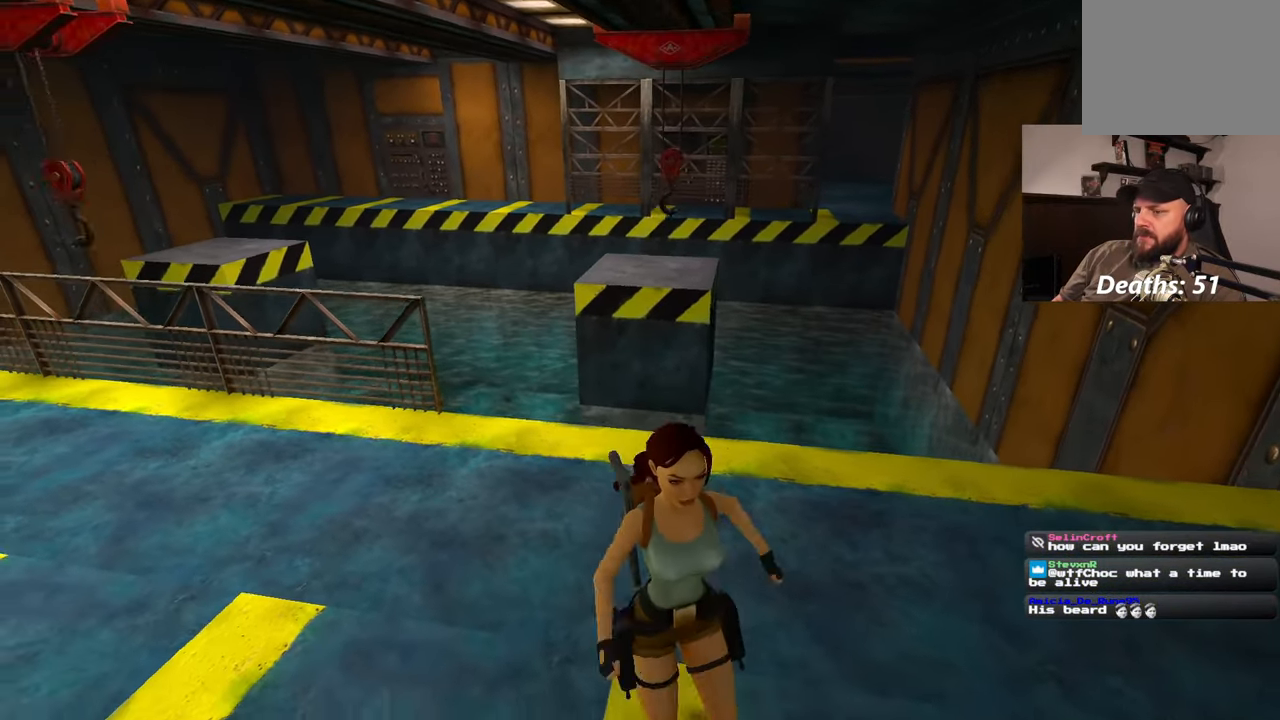
{"buttons": [], "left_stick": "center", "right_stick": "center", "events": [[233, "right_stick", "left"], [333, "right_stick", "center"]]}
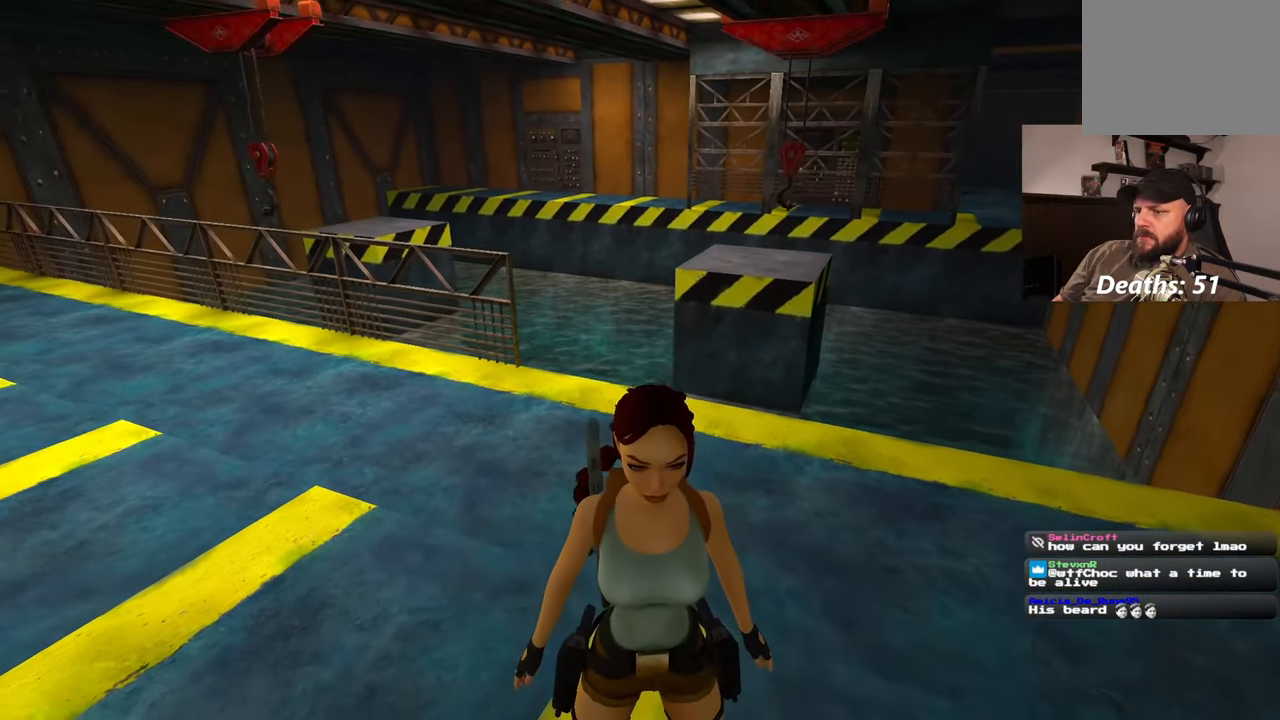
{"buttons": [], "left_stick": "center", "right_stick": "left", "events": [[317, "right_stick", "left"]]}
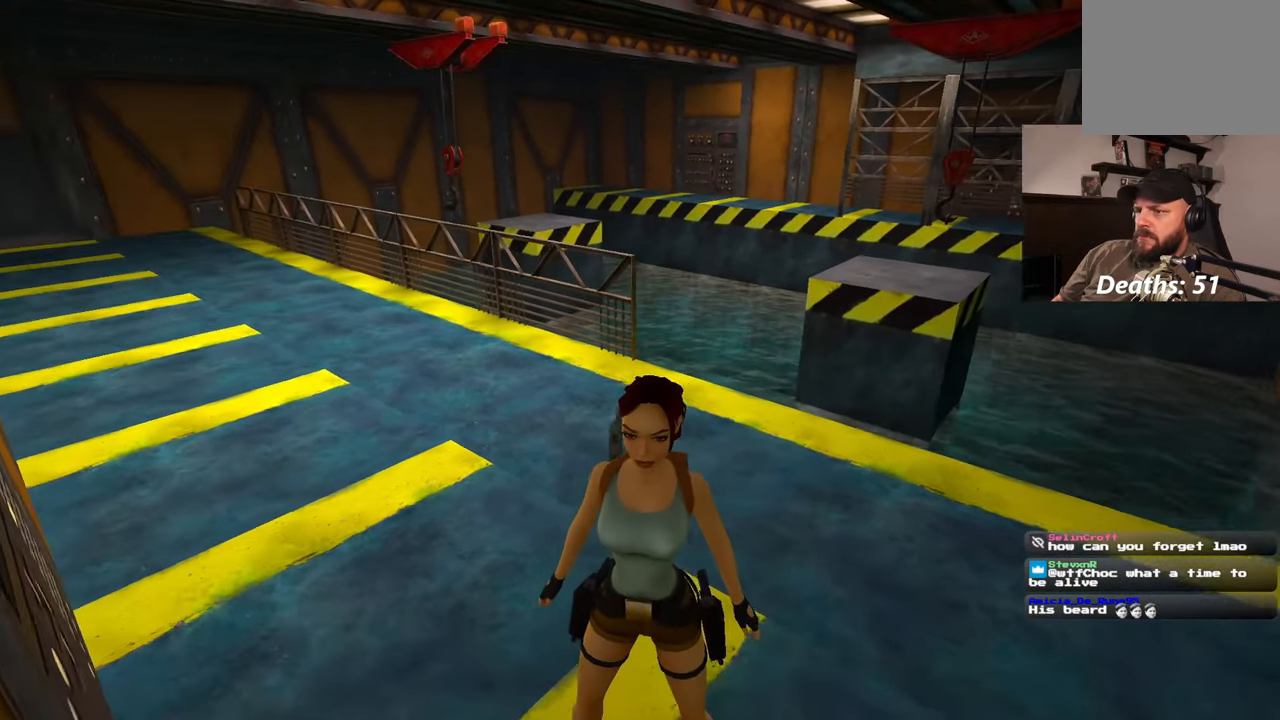
{"buttons": [], "left_stick": "center", "right_stick": "right", "events": [[200, "right_stick", "center"], [350, "right_stick", "right"]]}
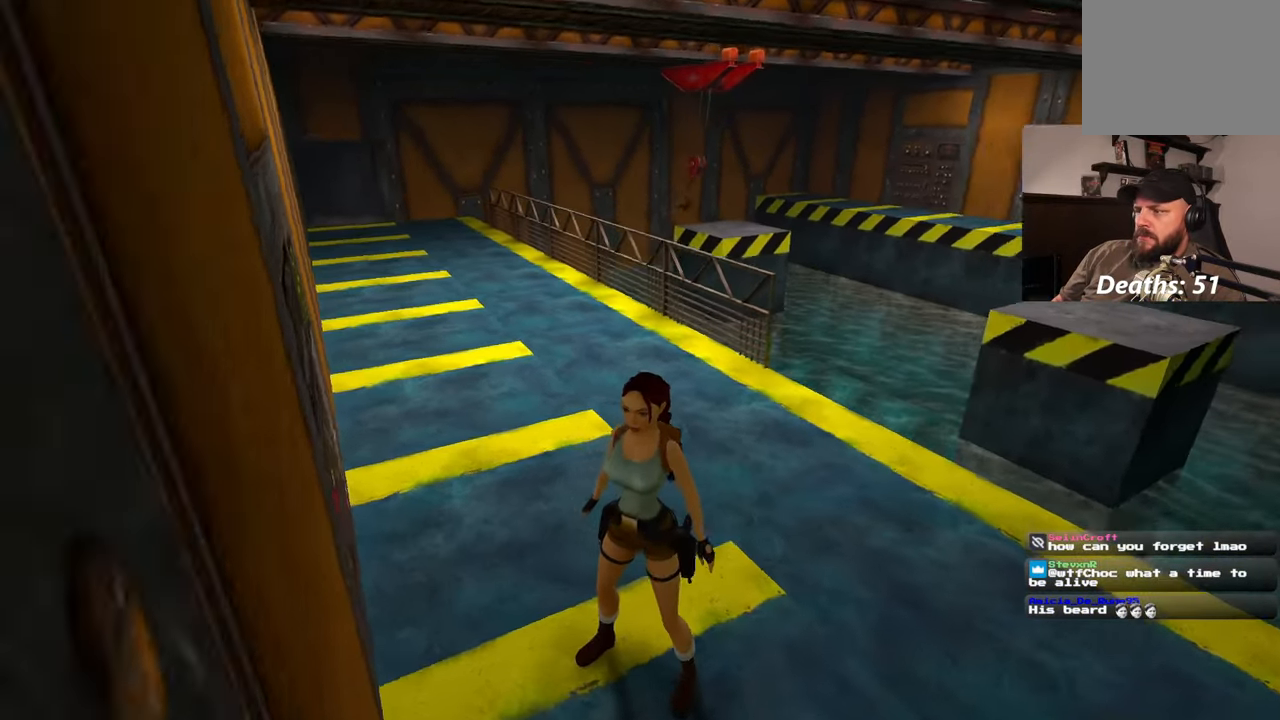
{"buttons": [], "left_stick": "center", "right_stick": "center", "events": [[100, "right_stick", "down-right"], [400, "right_stick", "center"]]}
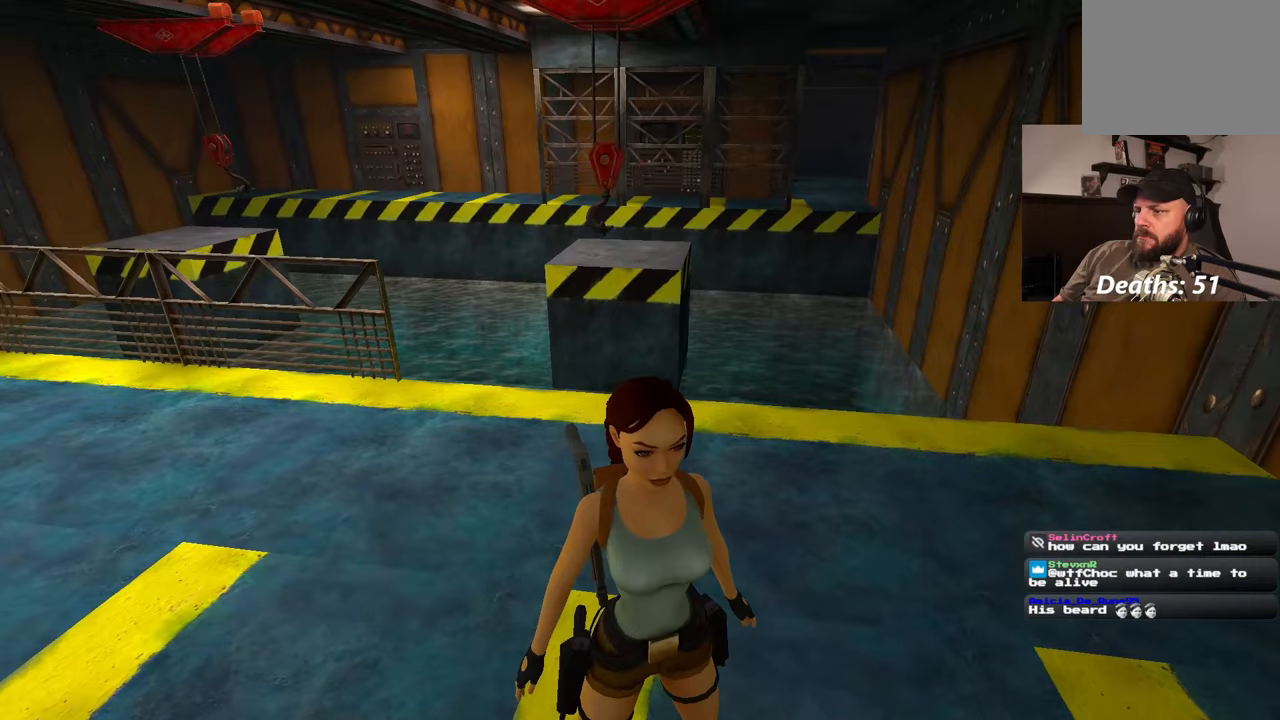
{"buttons": [], "left_stick": "center", "right_stick": "center", "events": []}
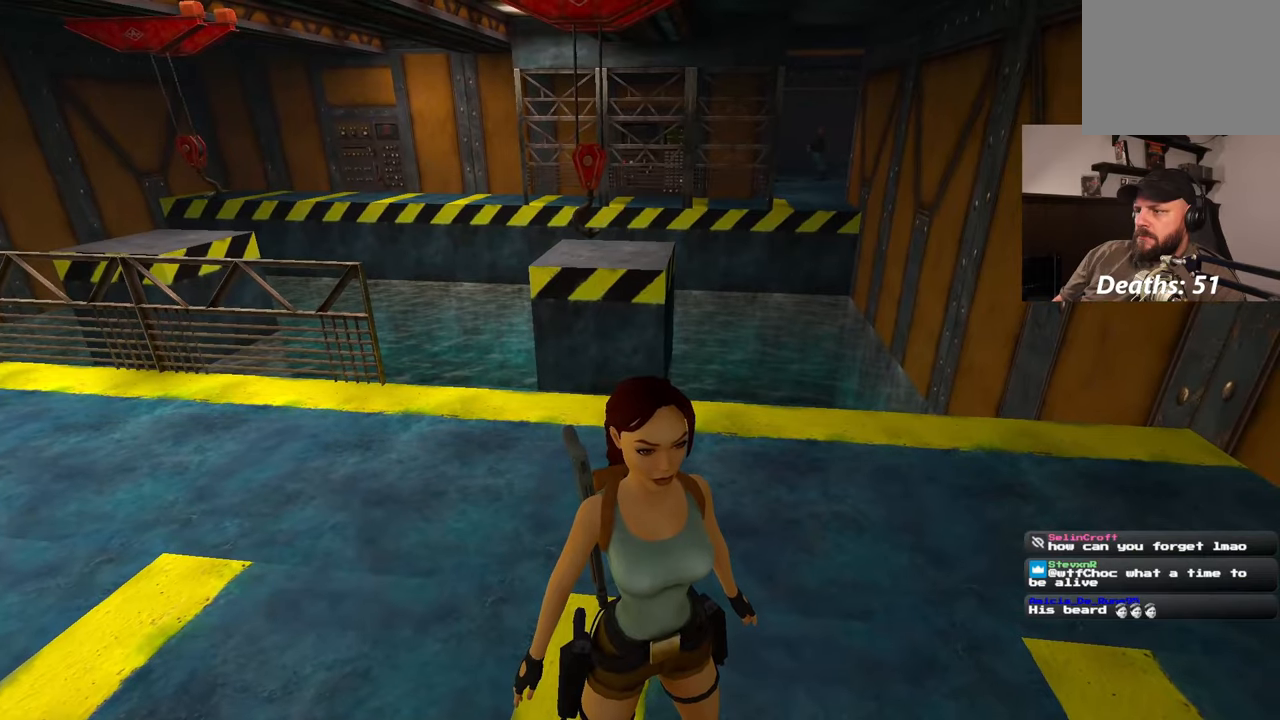
{"buttons": [], "left_stick": "center", "right_stick": "left", "events": [[483, "right_stick", "left"]]}
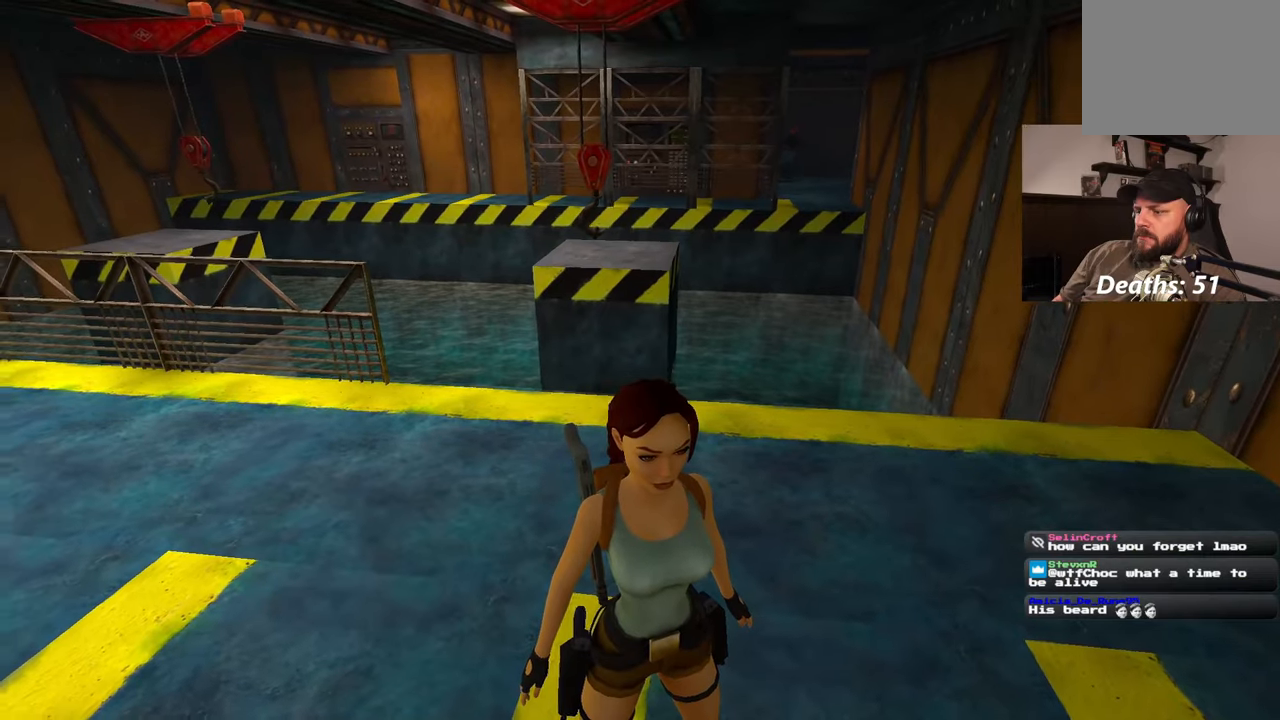
{"buttons": [], "left_stick": "up", "right_stick": "center", "events": [[33, "right_stick", "center"], [267, "left_stick", "up"]]}
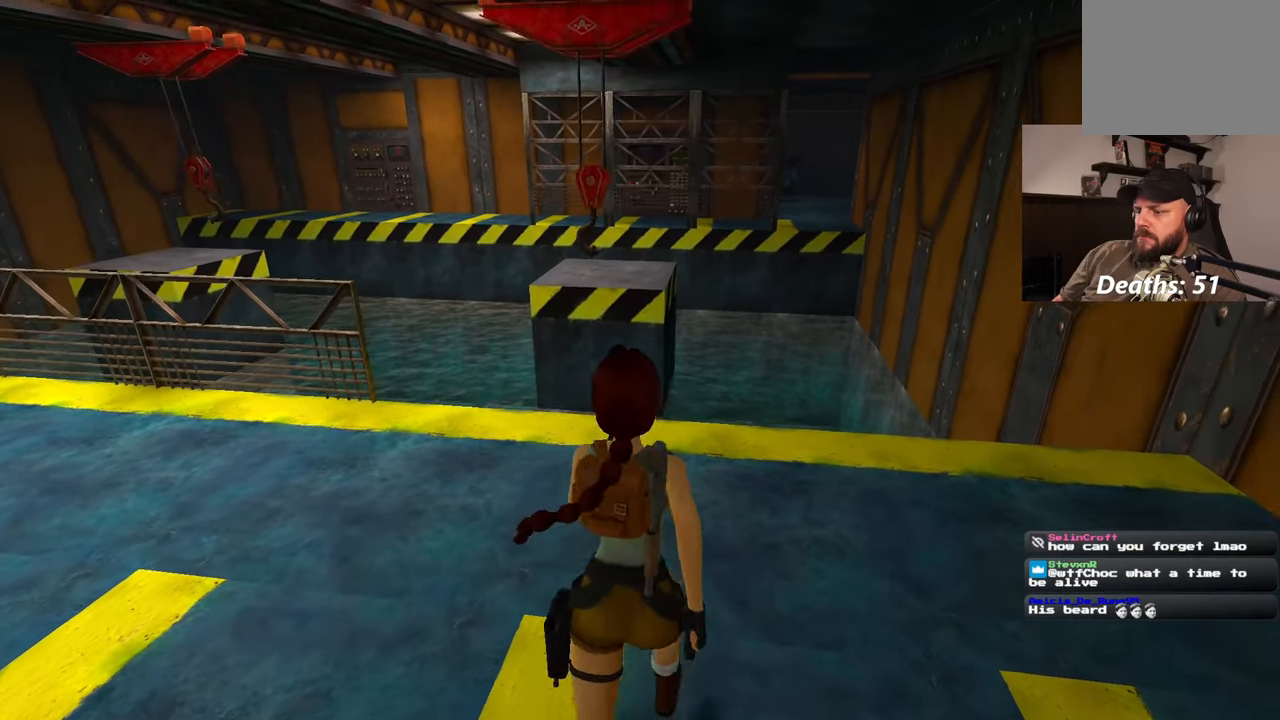
{"buttons": [], "left_stick": "up", "right_stick": "center", "events": []}
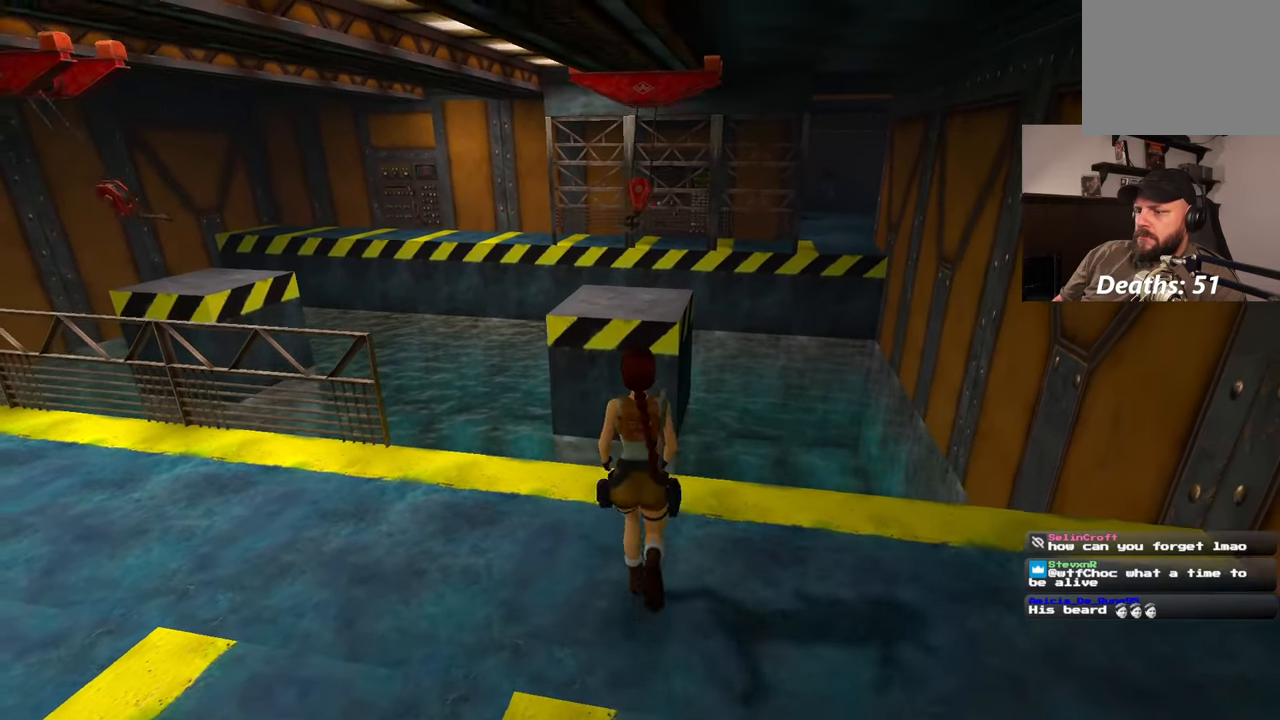
{"buttons": [], "left_stick": "up-left", "right_stick": "center", "events": [[467, "left_stick", "up-left"]]}
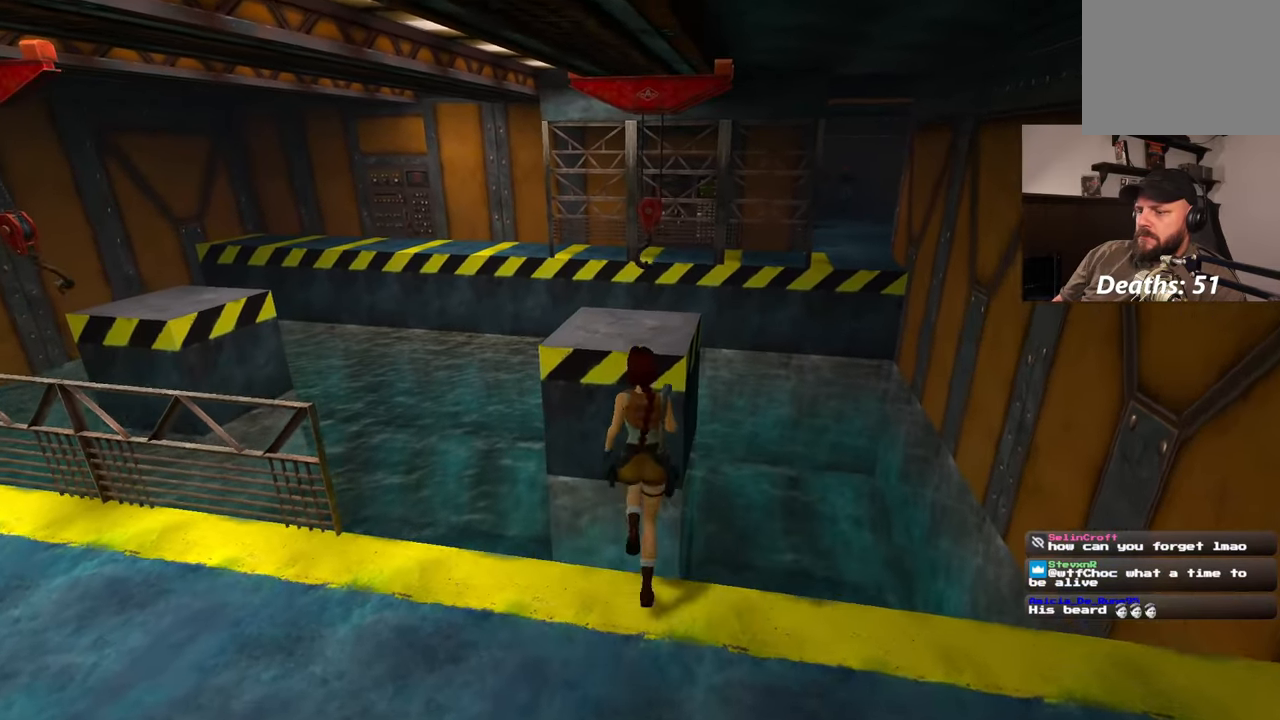
{"buttons": [], "left_stick": "up-left", "right_stick": "left", "events": [[117, "left_stick", "down-left"], [367, "right_stick", "left"], [500, "left_stick", "up-left"]]}
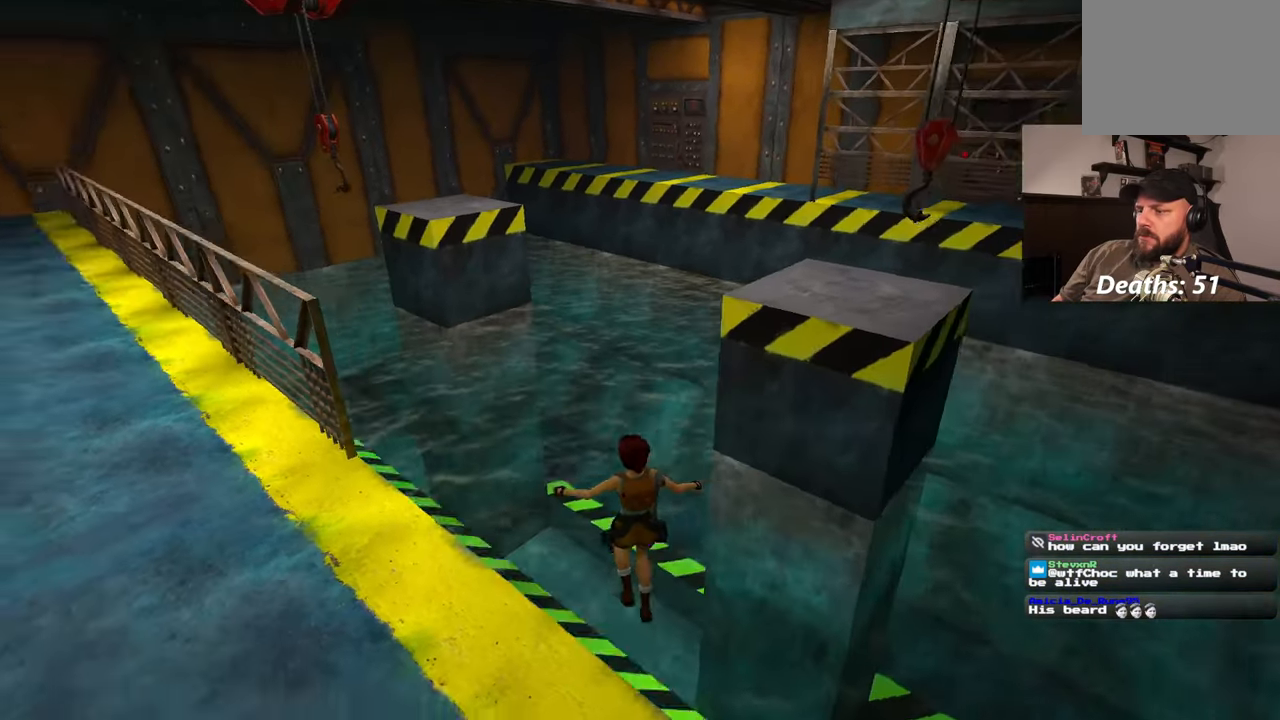
{"buttons": [], "left_stick": "up", "right_stick": "center", "events": [[117, "left_stick", "center"], [183, "right_stick", "center"], [267, "left_stick", "up"]]}
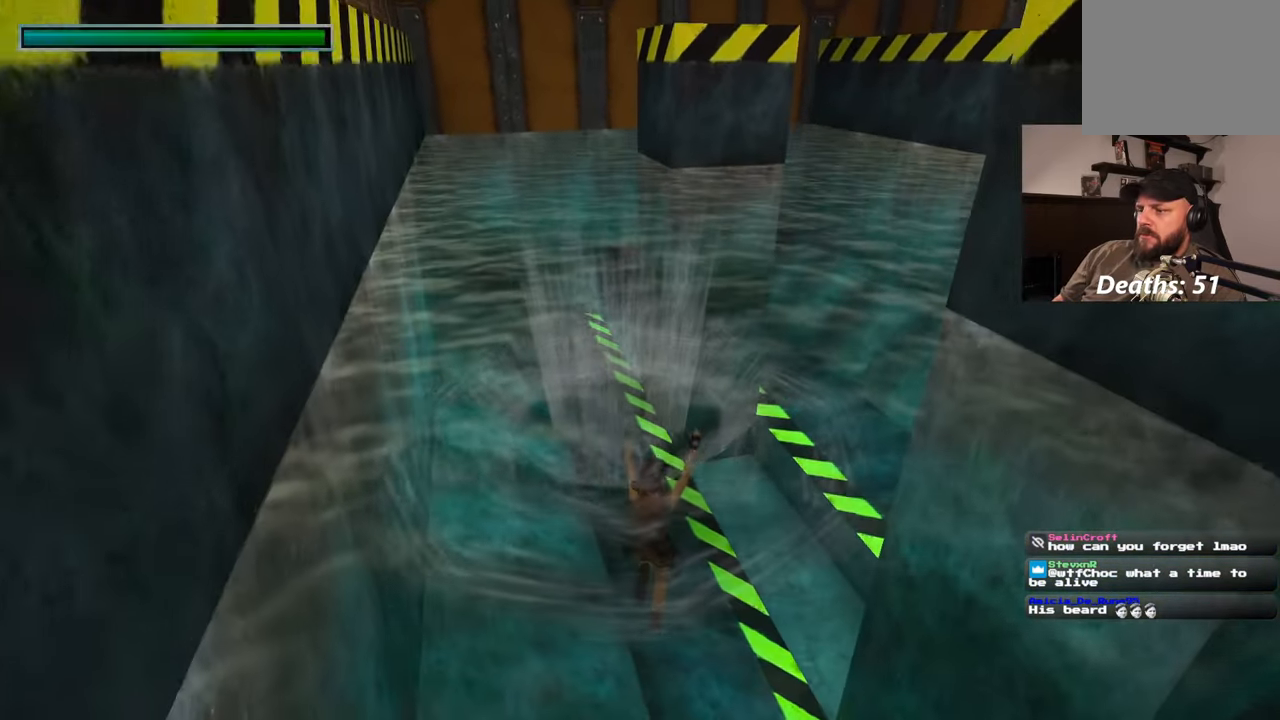
{"buttons": [], "left_stick": "up", "right_stick": "center", "events": [[33, "right_stick", "up-right"], [150, "right_stick", "center"]]}
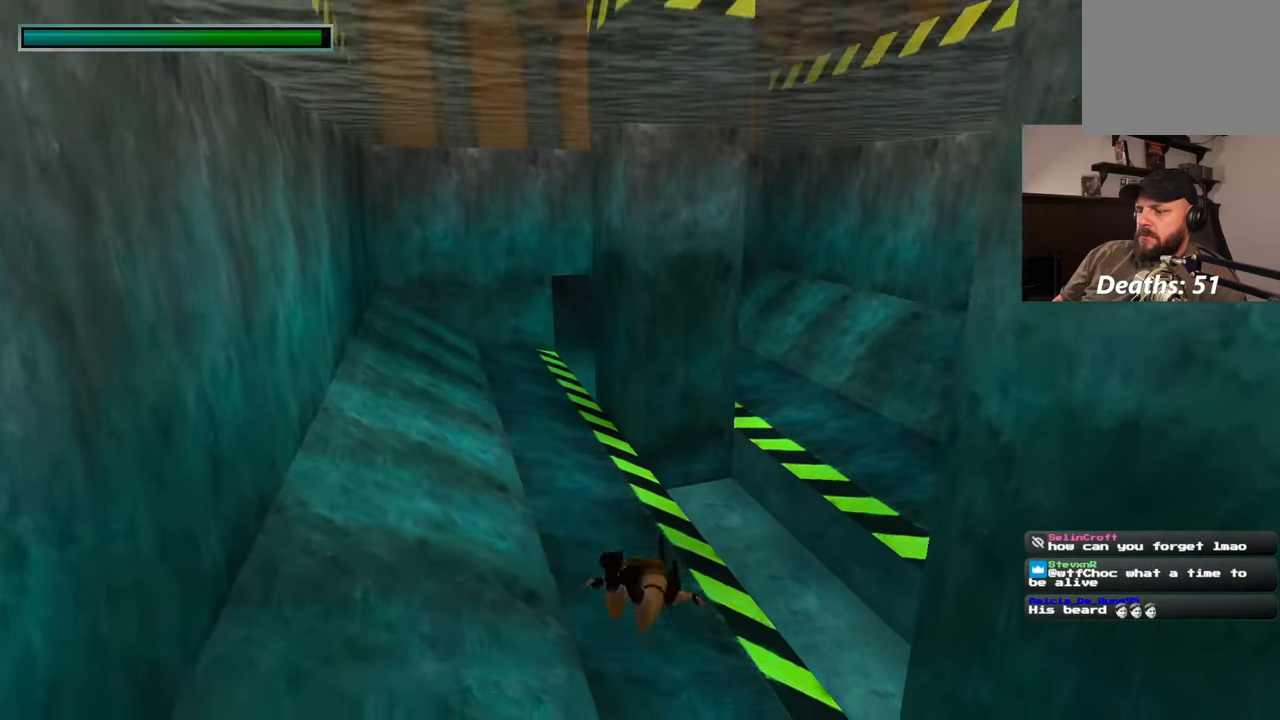
{"buttons": [], "left_stick": "up", "right_stick": "center", "events": [[17, "right_stick", "down-left"], [83, "right_stick", "center"]]}
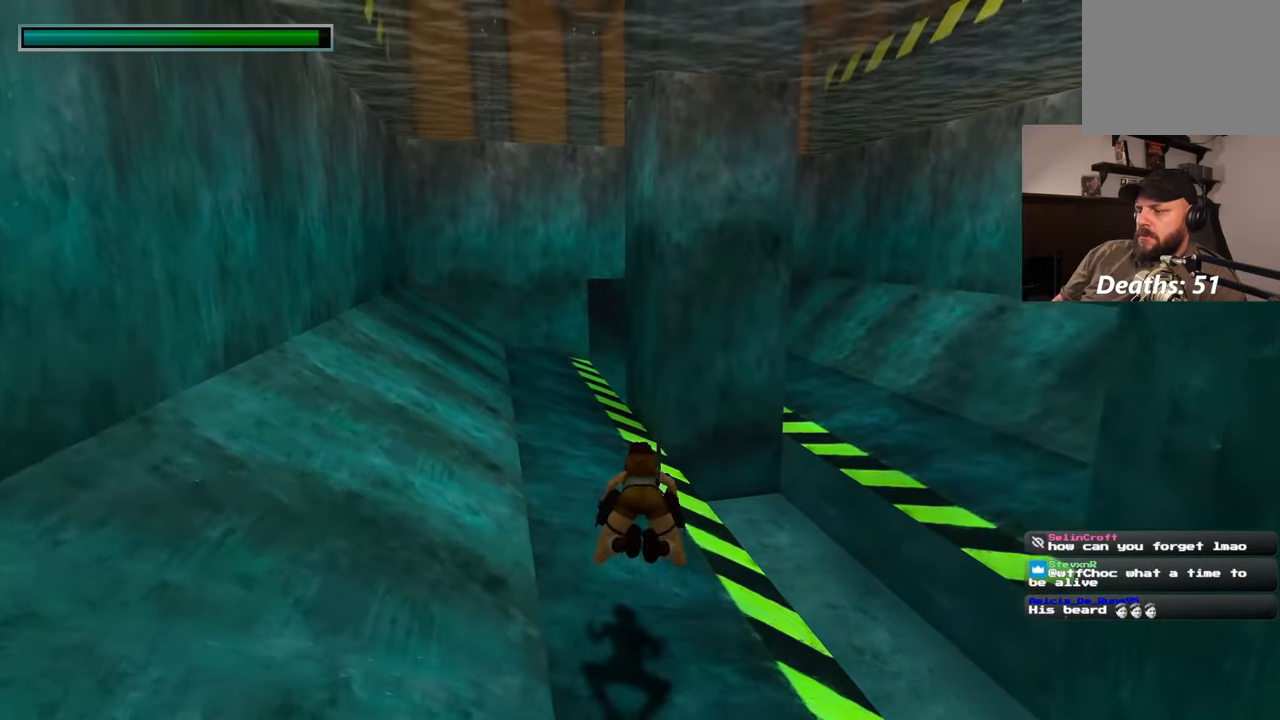
{"buttons": [], "left_stick": "up", "right_stick": "center", "events": []}
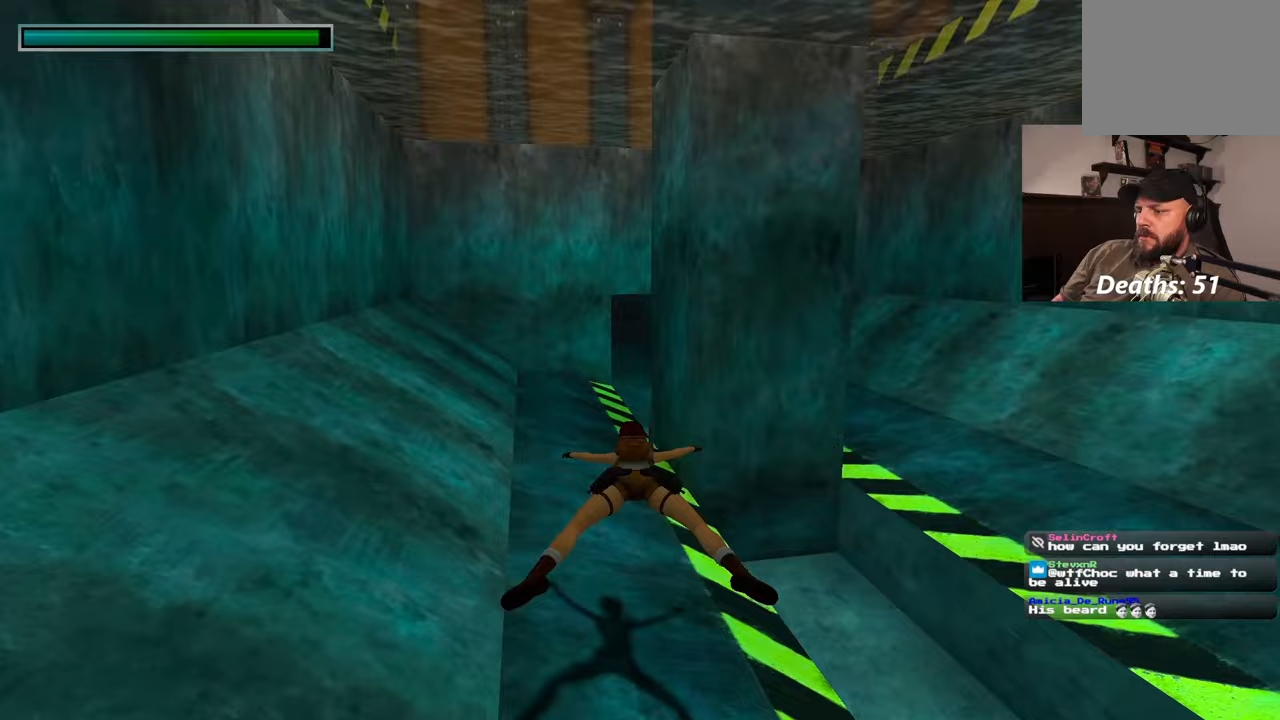
{"buttons": [], "left_stick": "up", "right_stick": "center", "events": [[300, "right_stick", "down"], [400, "right_stick", "center"]]}
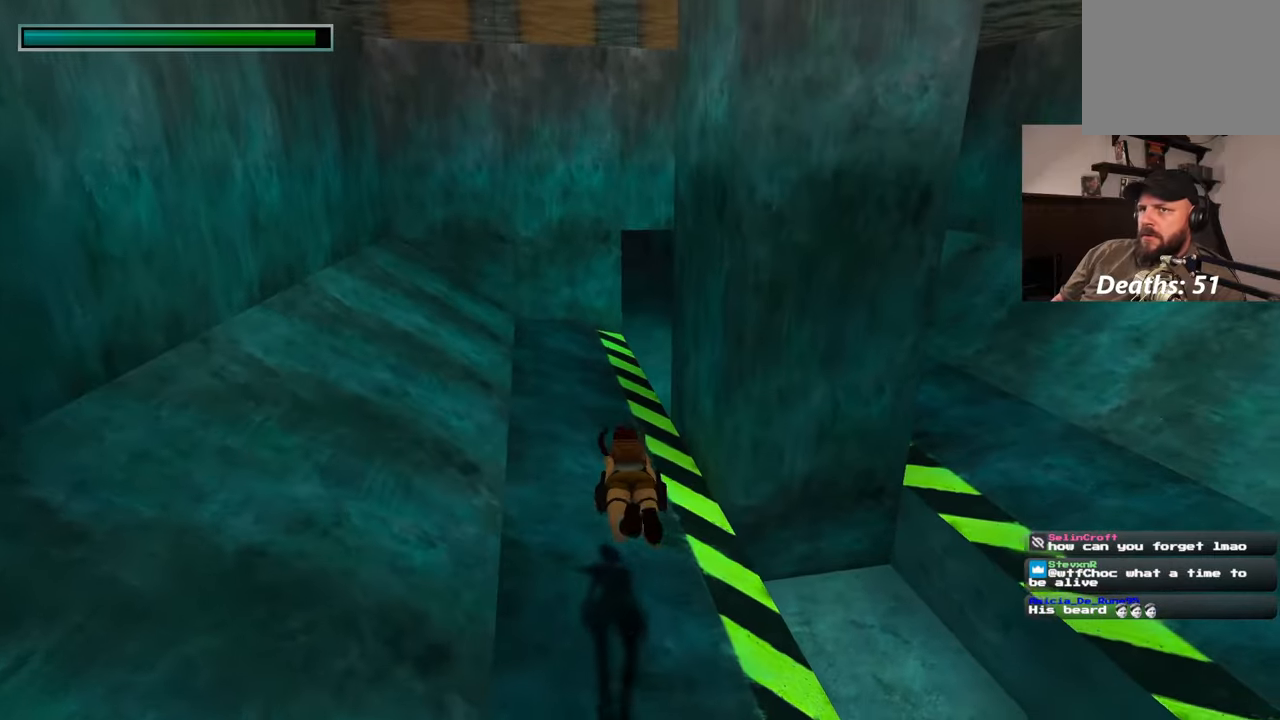
{"buttons": [], "left_stick": "up", "right_stick": "center", "events": [[367, "right_stick", "up"], [433, "right_stick", "center"]]}
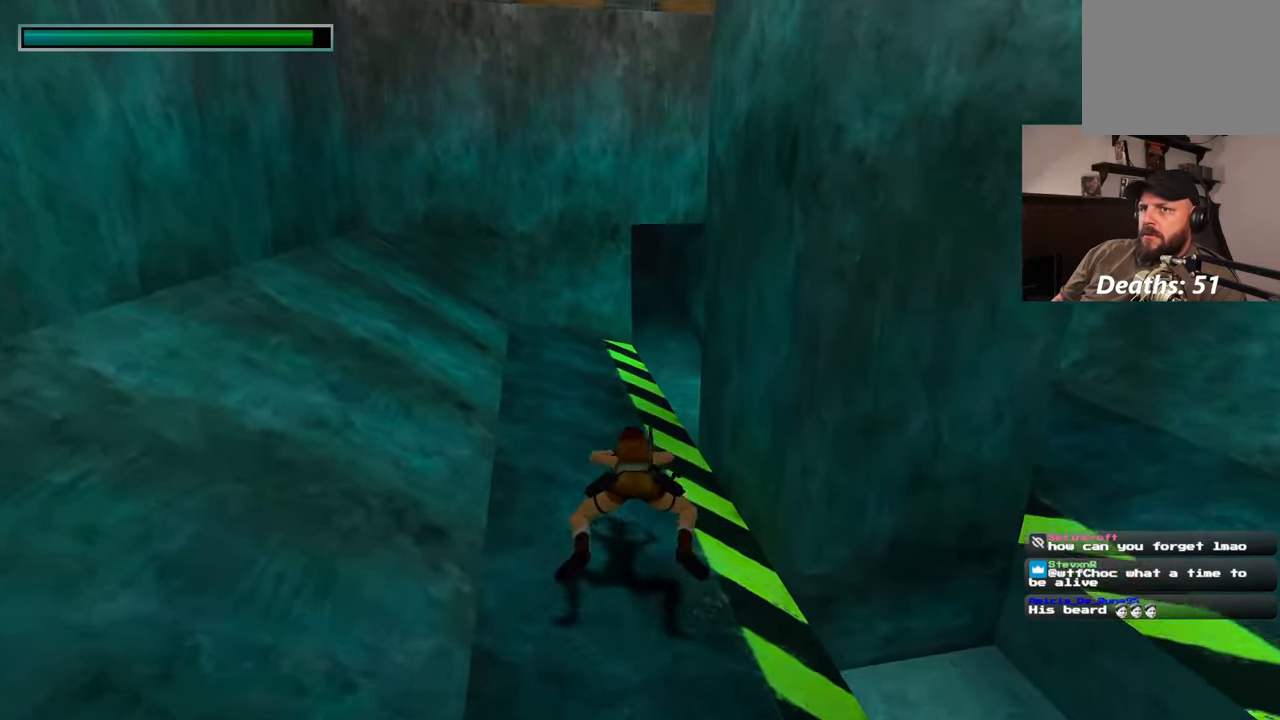
{"buttons": [], "left_stick": "up", "right_stick": "center", "events": []}
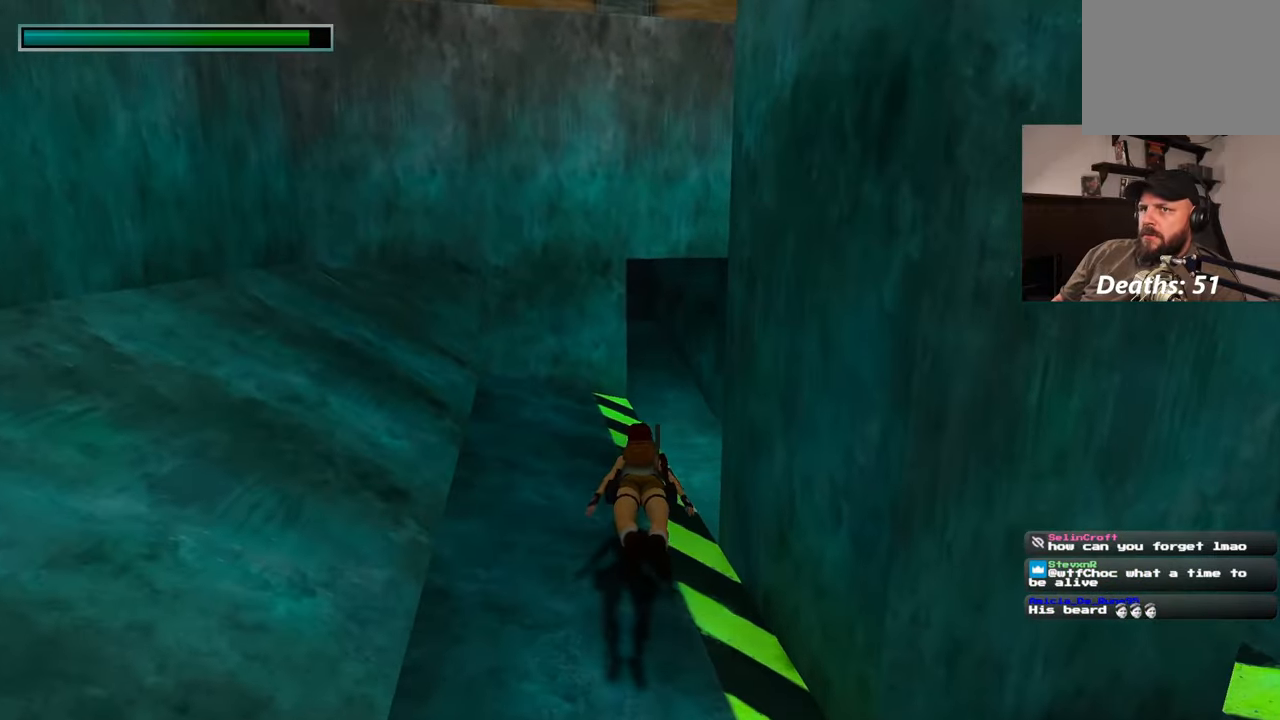
{"buttons": [], "left_stick": "up", "right_stick": "down", "events": [[417, "right_stick", "down"]]}